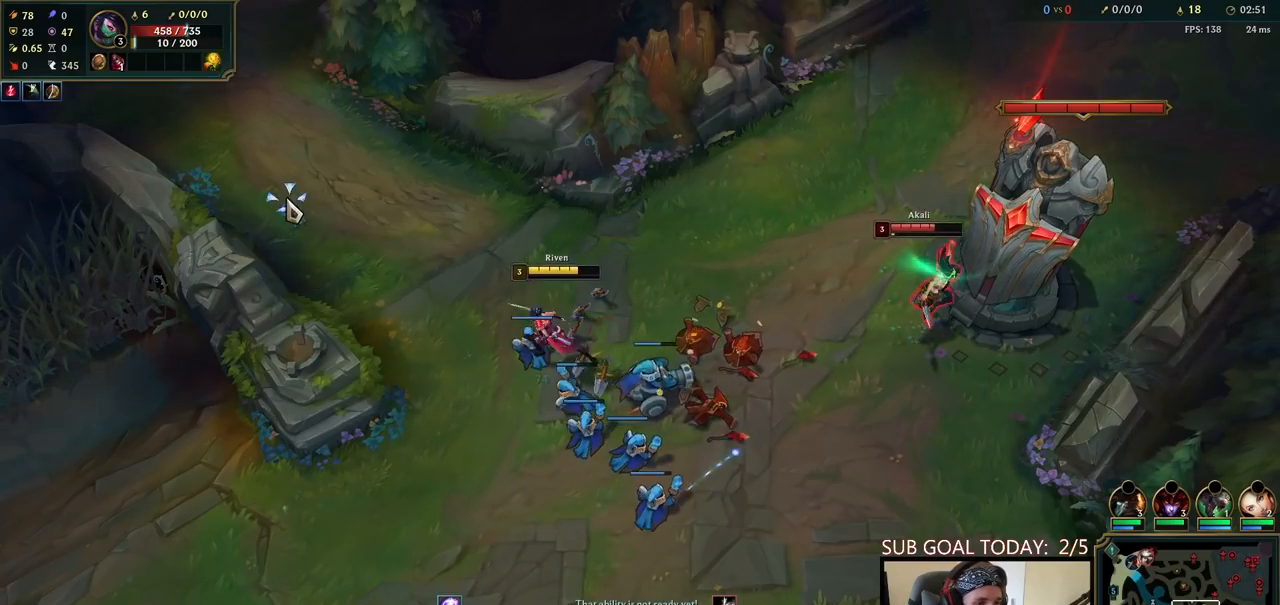
Gameplay with keyboard and mouse; each line is a JSON object with the keys and mouse buttons held at the frame after it. "events" lists presses ("down") and releases ("up") of "a", "ctrl", "d", "e", "f", "q", "r", "s", "shift", "space", "tab", "w", "mouse_left", "mouse_wheel", "mouse_right", "mouse_mb4" and "mouse_mb5" between this image and that frame as [ms after this image, input, new state], when the widget could be followed in between. "mouse_left", "mouse_wheel", "mouse_right", "mouse_mb4", "mouse_mb5" = the "left", "wheel", "right", "mb4", "mb5" buttons of the "mouse" list. No other keys are recorded. "wheel" means that the mouse wheel is clicked or scrolled. Mouse movement is not recorded.
{"keys": [], "mouse": [], "events": [[50, "mouse_right", "down"], [167, "mouse_right", "up"], [383, "mouse_right", "down"], [467, "mouse_right", "up"]]}
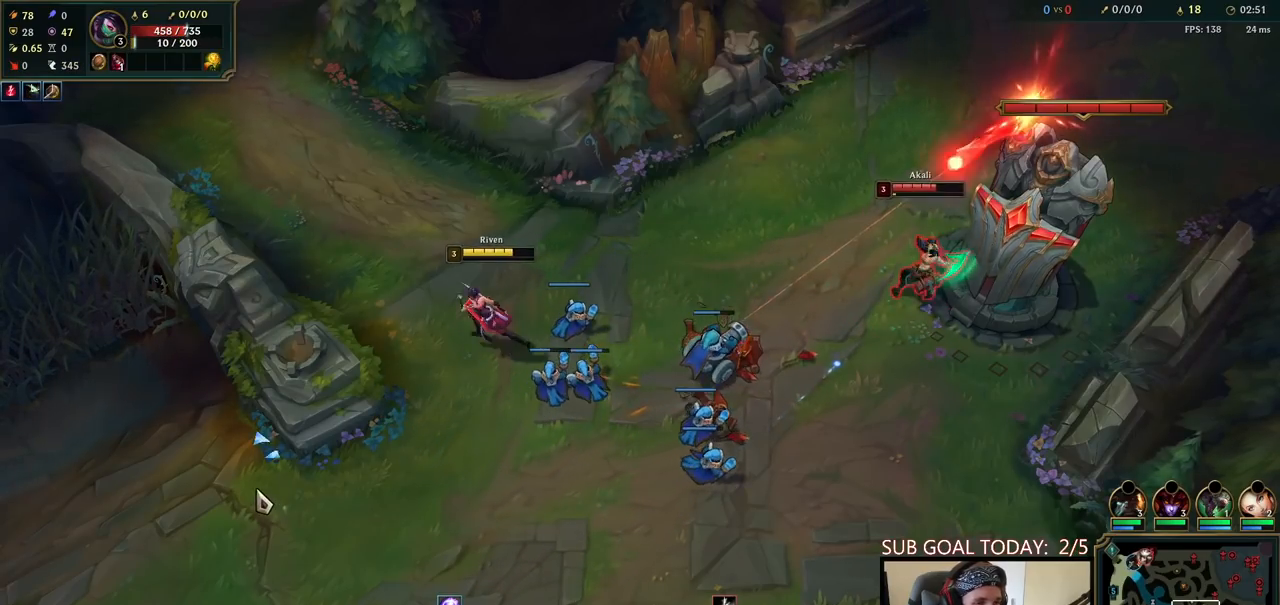
{"keys": [], "mouse": [], "events": [[33, "mouse_right", "down"], [150, "mouse_right", "up"], [233, "mouse_right", "down"], [333, "mouse_right", "up"], [400, "mouse_right", "down"], [500, "mouse_right", "up"]]}
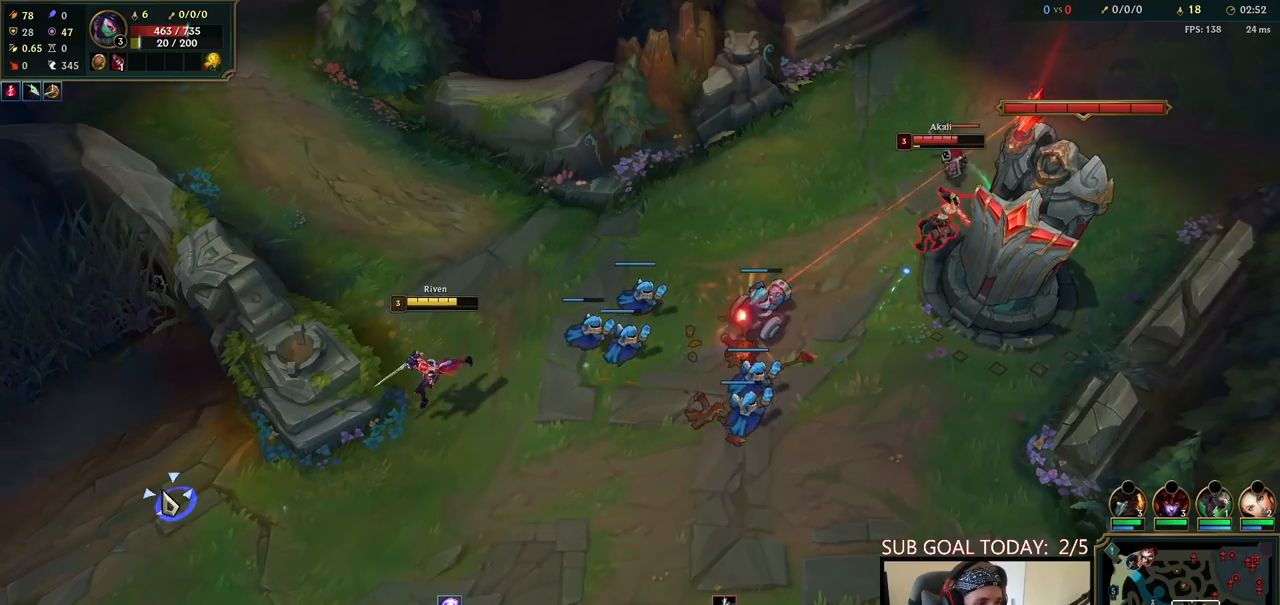
{"keys": [], "mouse": [], "events": [[83, "mouse_right", "down"], [167, "mouse_right", "up"], [317, "mouse_right", "down"], [417, "mouse_right", "up"]]}
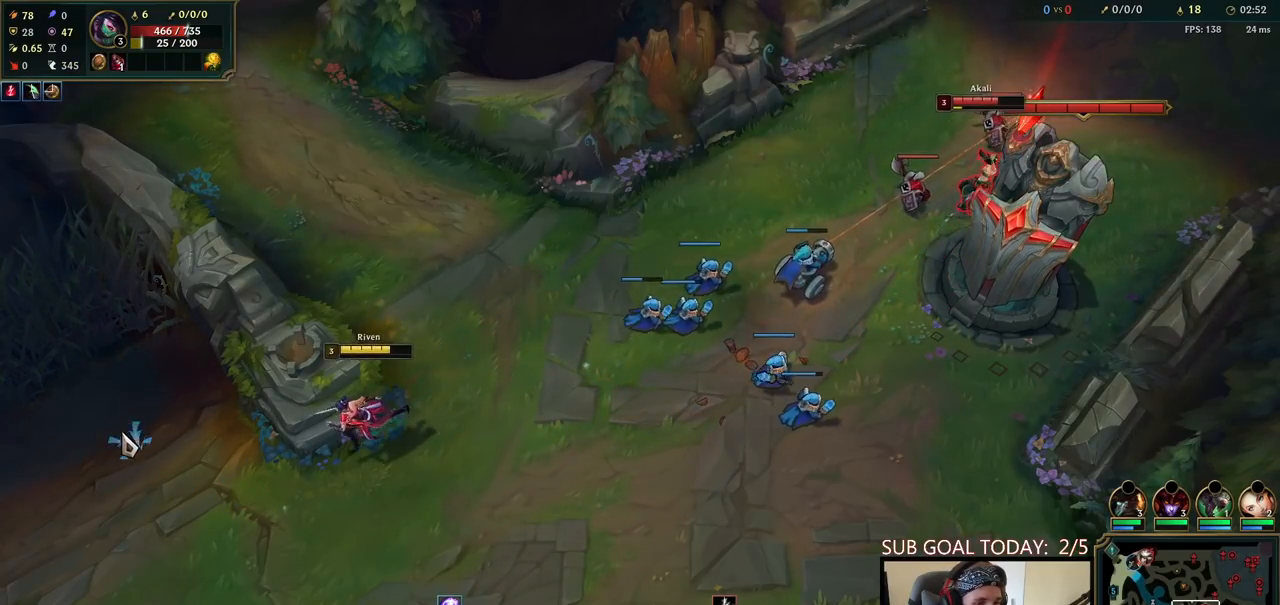
{"keys": [], "mouse": [], "events": [[17, "mouse_right", "down"], [117, "mouse_right", "up"], [200, "mouse_right", "down"], [267, "mouse_right", "up"], [367, "mouse_right", "down"], [450, "mouse_right", "up"]]}
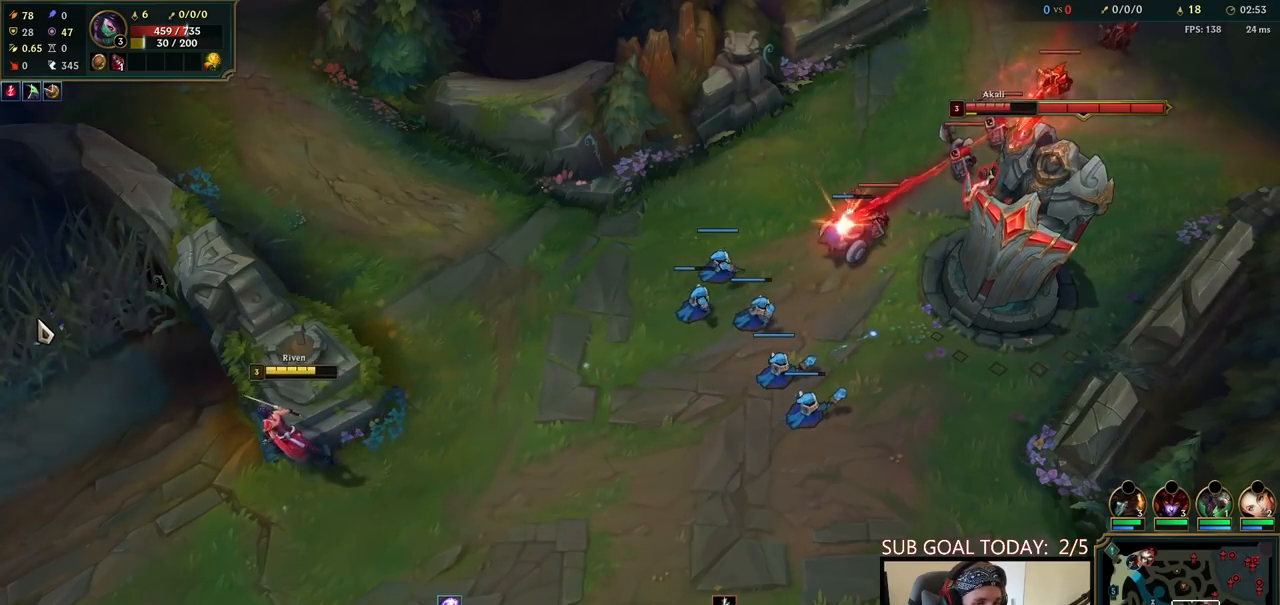
{"keys": [], "mouse": [], "events": [[17, "q", "down"], [50, "space", "down"], [67, "q", "up"], [117, "q", "down"], [233, "q", "up"], [233, "space", "up"]]}
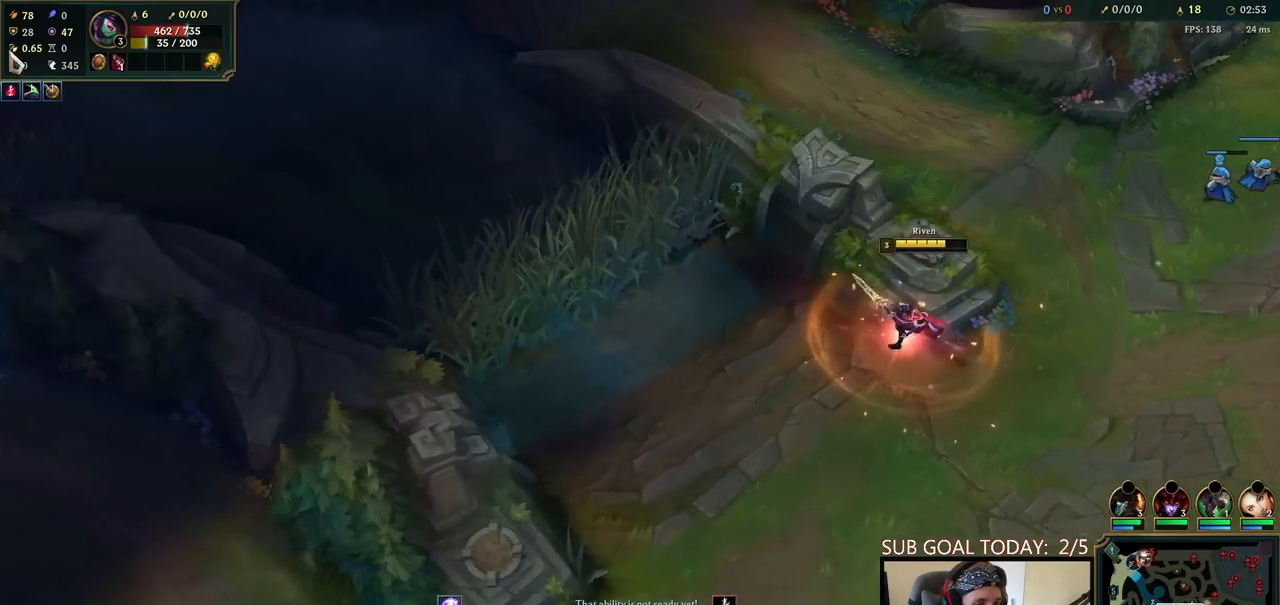
{"keys": [], "mouse": [], "events": [[150, "mouse_right", "down"], [233, "mouse_right", "up"]]}
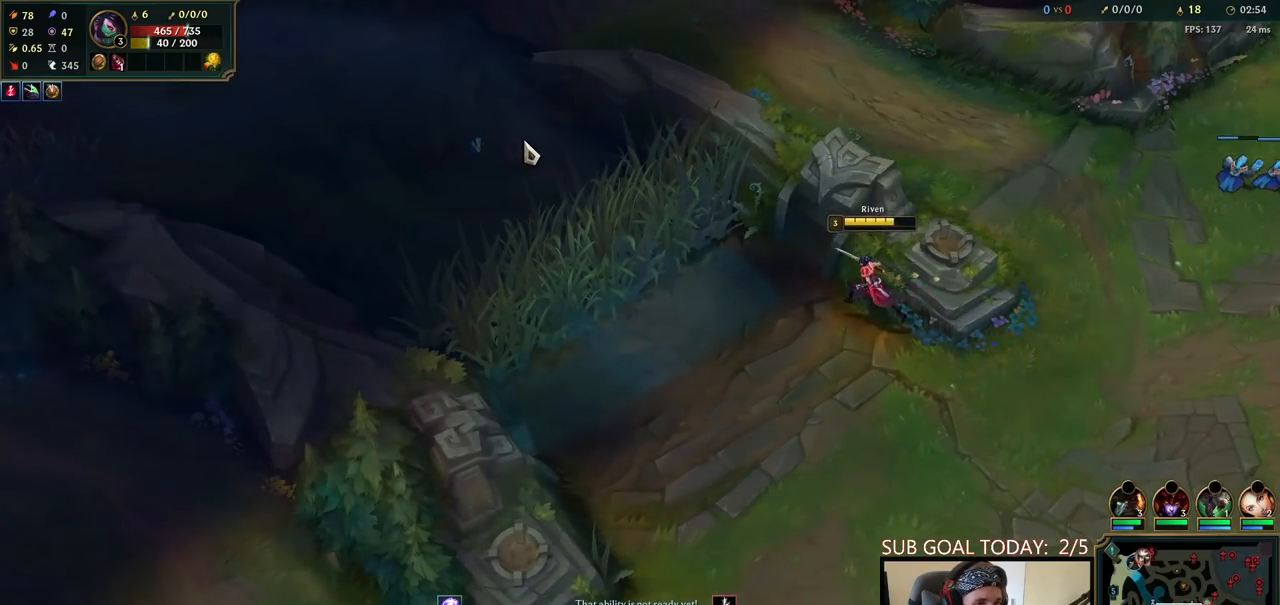
{"keys": ["q"], "mouse": [], "events": [[217, "mouse_right", "down"], [300, "mouse_right", "up"], [400, "mouse_right", "down"], [450, "q", "down"], [483, "mouse_right", "up"]]}
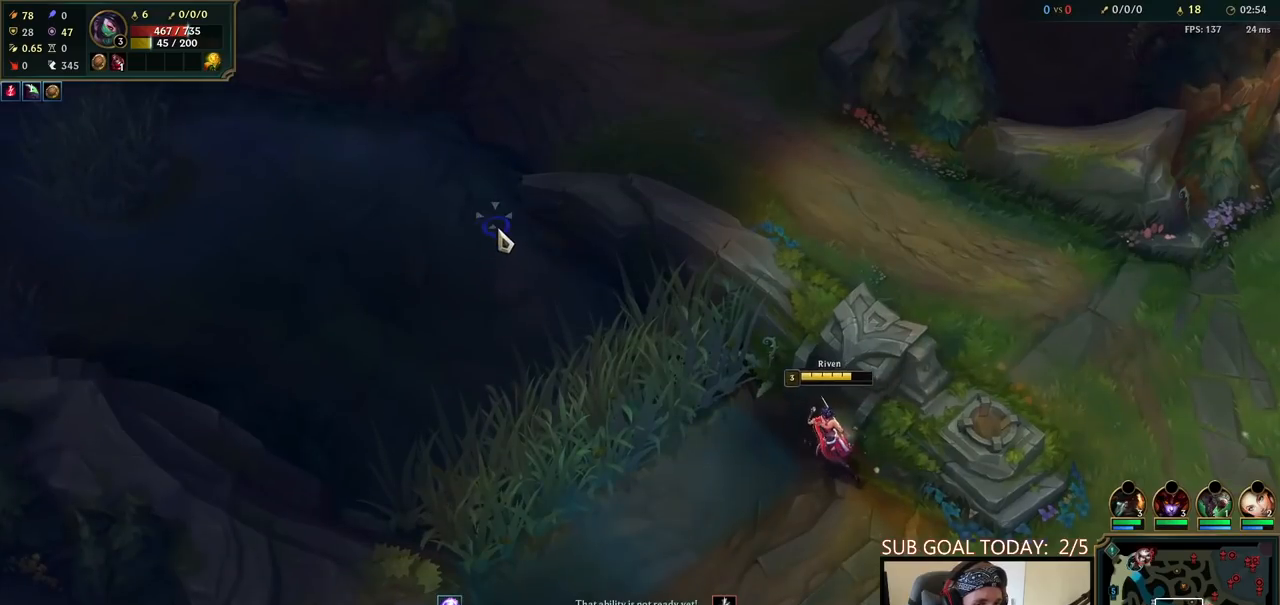
{"keys": [], "mouse": [], "events": [[67, "q", "up"]]}
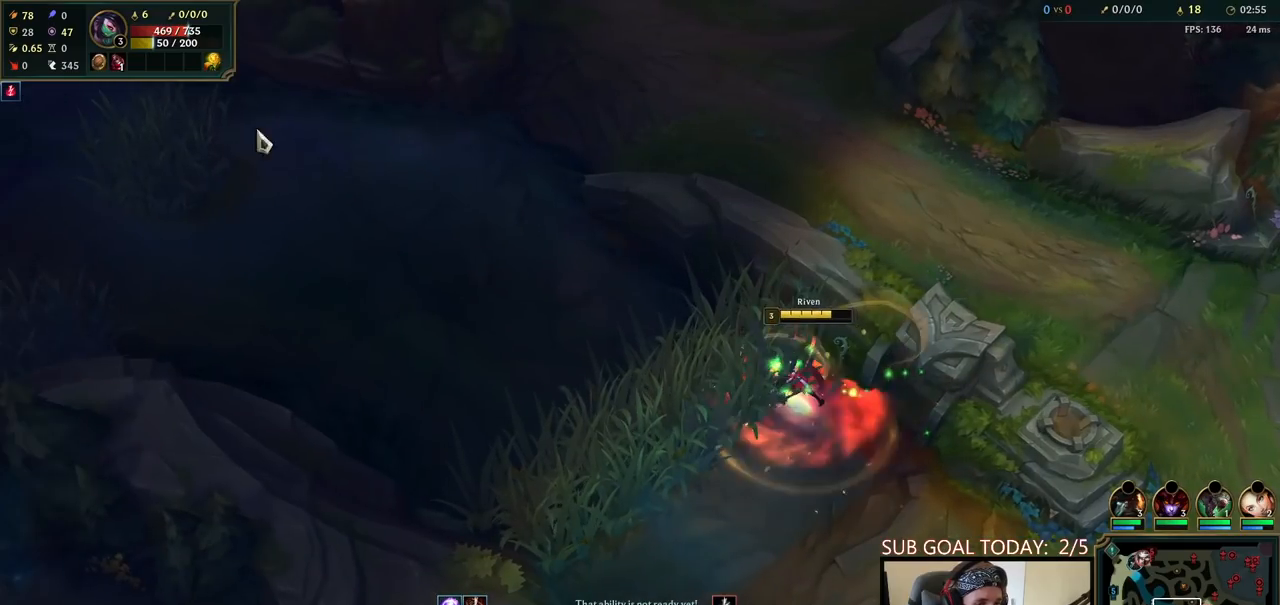
{"keys": [], "mouse": [], "events": [[33, "mouse_right", "down"], [100, "mouse_right", "up"], [300, "tab", "down"], [450, "tab", "up"]]}
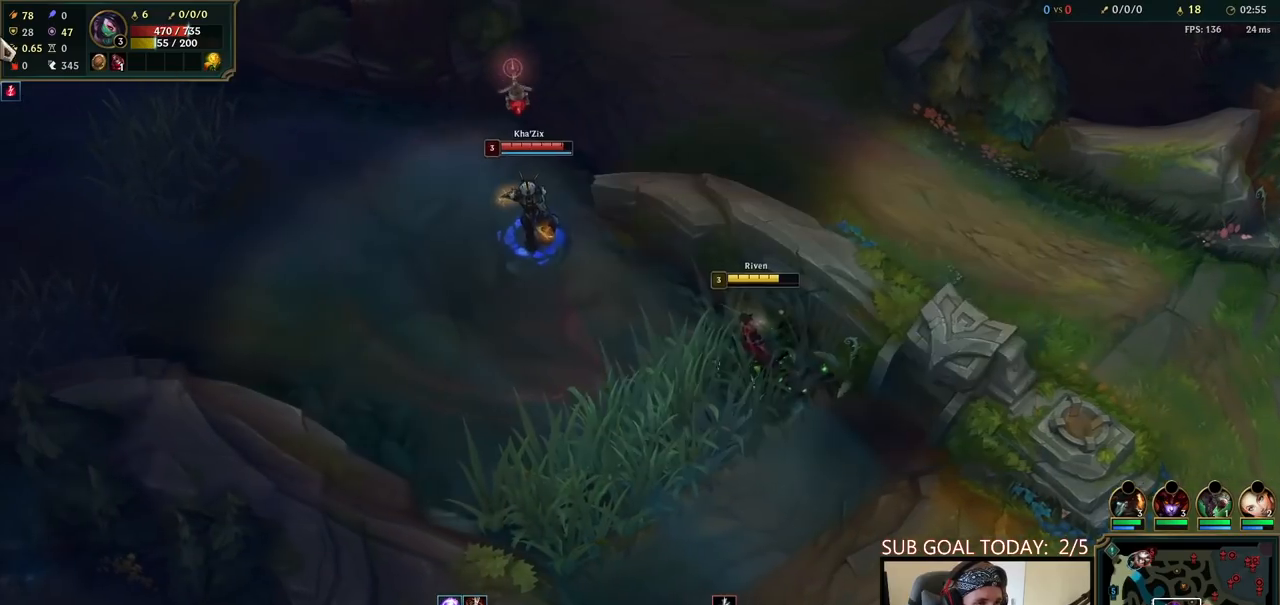
{"keys": [], "mouse": ["right"], "events": [[183, "mouse_right", "down"], [250, "mouse_right", "up"], [333, "mouse_right", "down"], [417, "mouse_right", "up"], [500, "mouse_right", "down"]]}
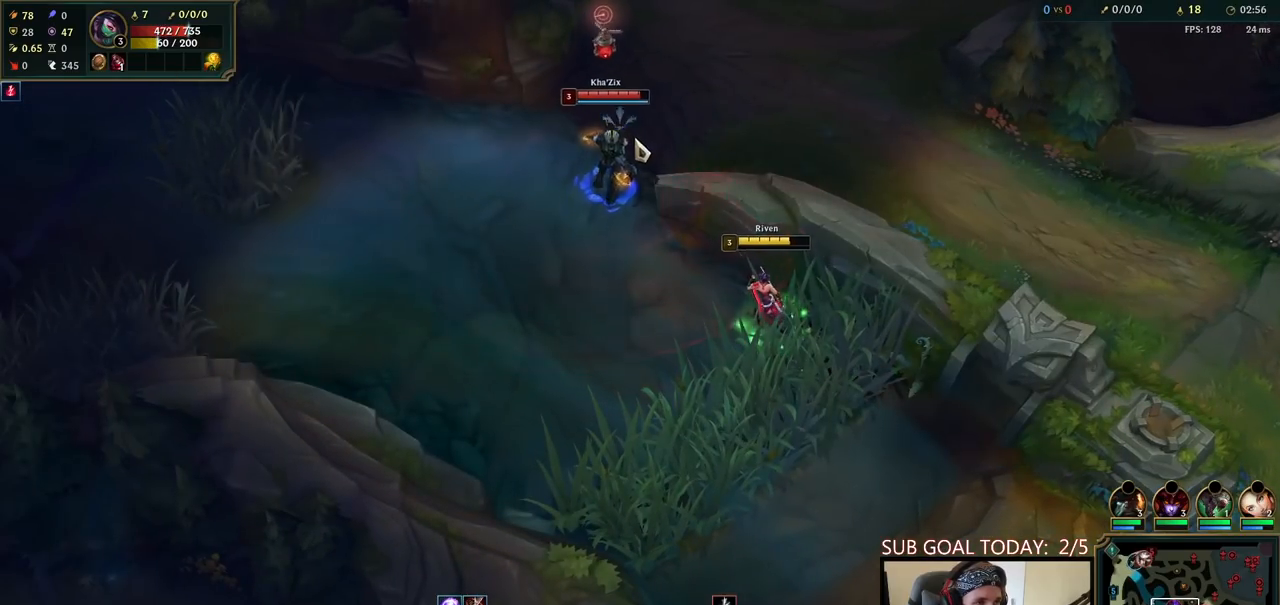
{"keys": [], "mouse": ["wheel"], "events": [[100, "mouse_right", "up"], [500, "mouse_wheel", "down"]]}
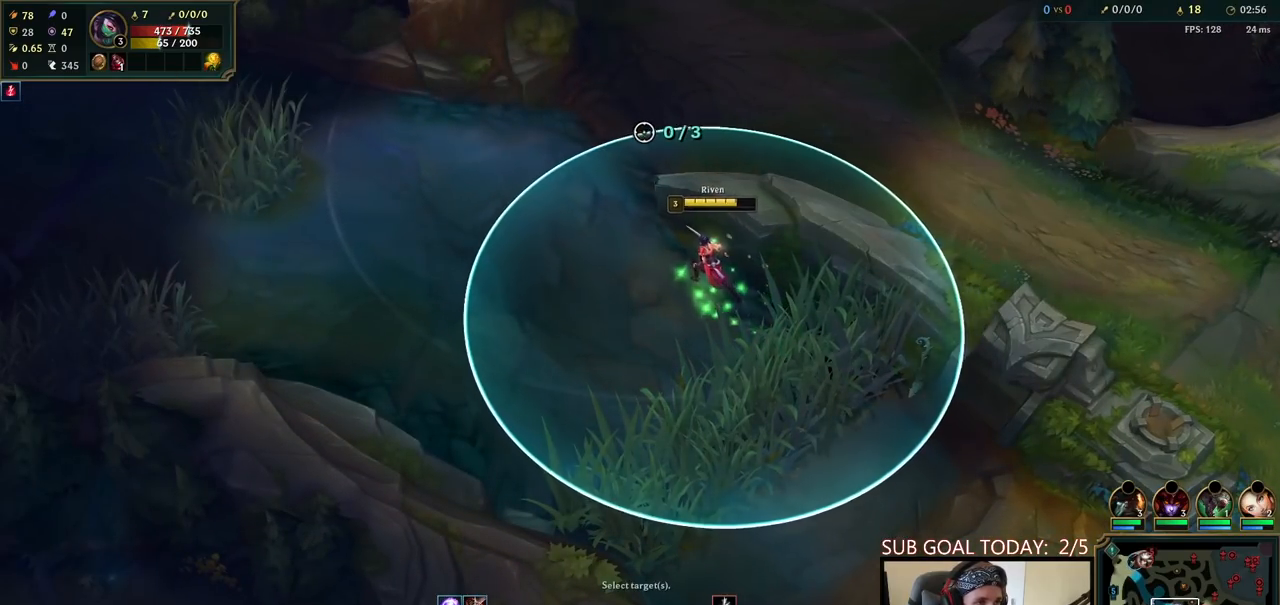
{"keys": [], "mouse": [], "events": [[133, "mouse_wheel", "up"], [250, "mouse_right", "down"], [350, "mouse_right", "up"], [433, "mouse_right", "down"], [500, "mouse_right", "up"]]}
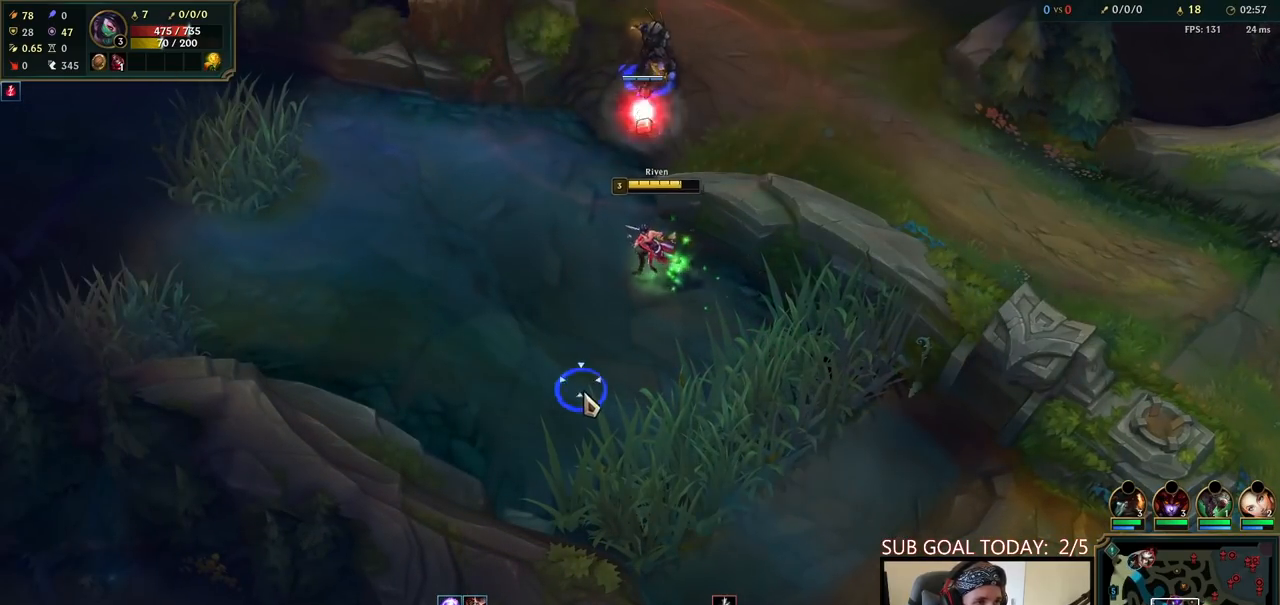
{"keys": [], "mouse": [], "events": [[83, "mouse_right", "down"], [167, "mouse_right", "up"], [250, "mouse_right", "down"], [350, "mouse_right", "up"]]}
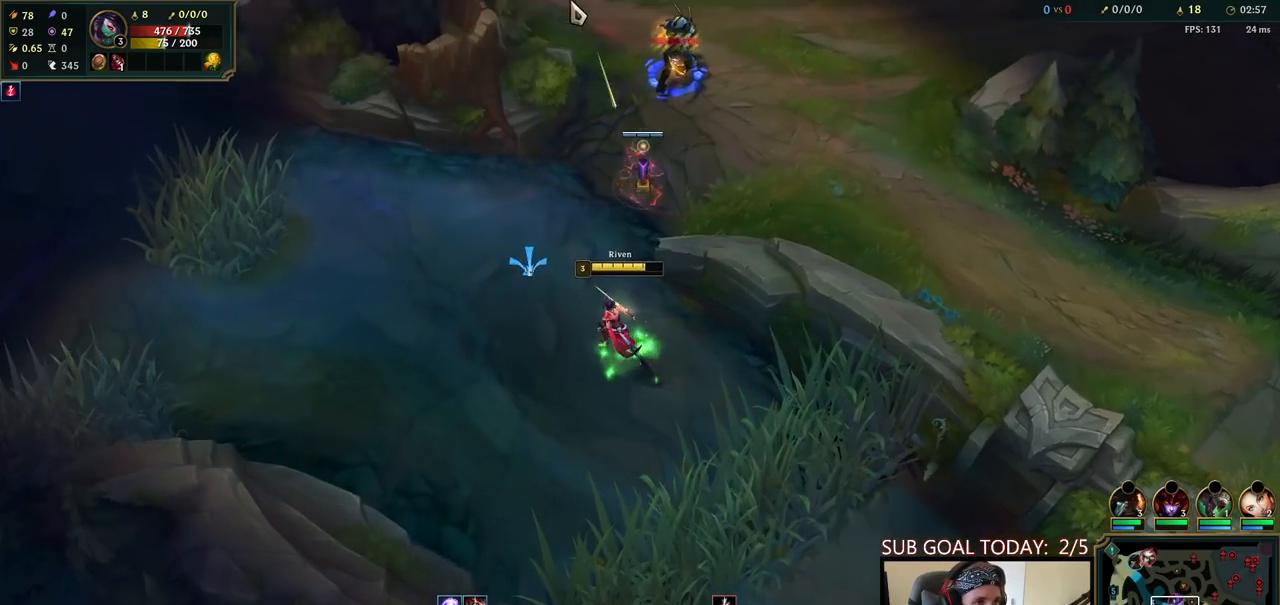
{"keys": [], "mouse": ["wheel"], "events": [[217, "mouse_right", "down"], [300, "mouse_right", "up"], [467, "mouse_wheel", "down"]]}
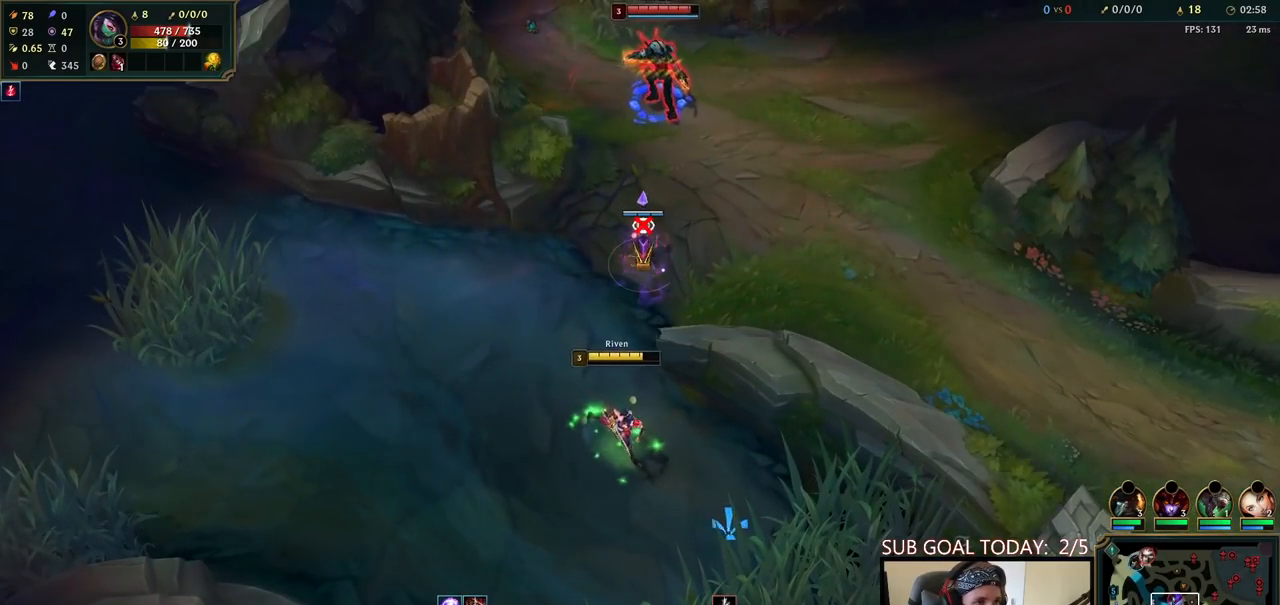
{"keys": [], "mouse": [], "events": [[50, "mouse_wheel", "up"], [333, "mouse_right", "down"], [417, "mouse_right", "up"]]}
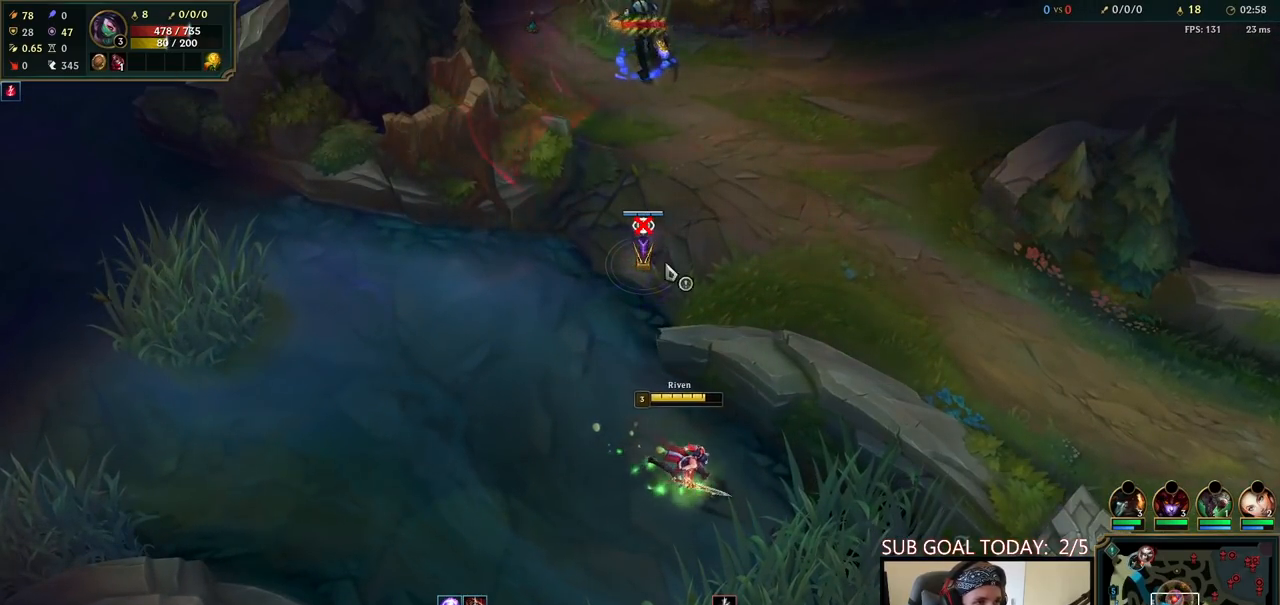
{"keys": [], "mouse": [], "events": [[200, "mouse_wheel", "down"], [300, "mouse_wheel", "up"]]}
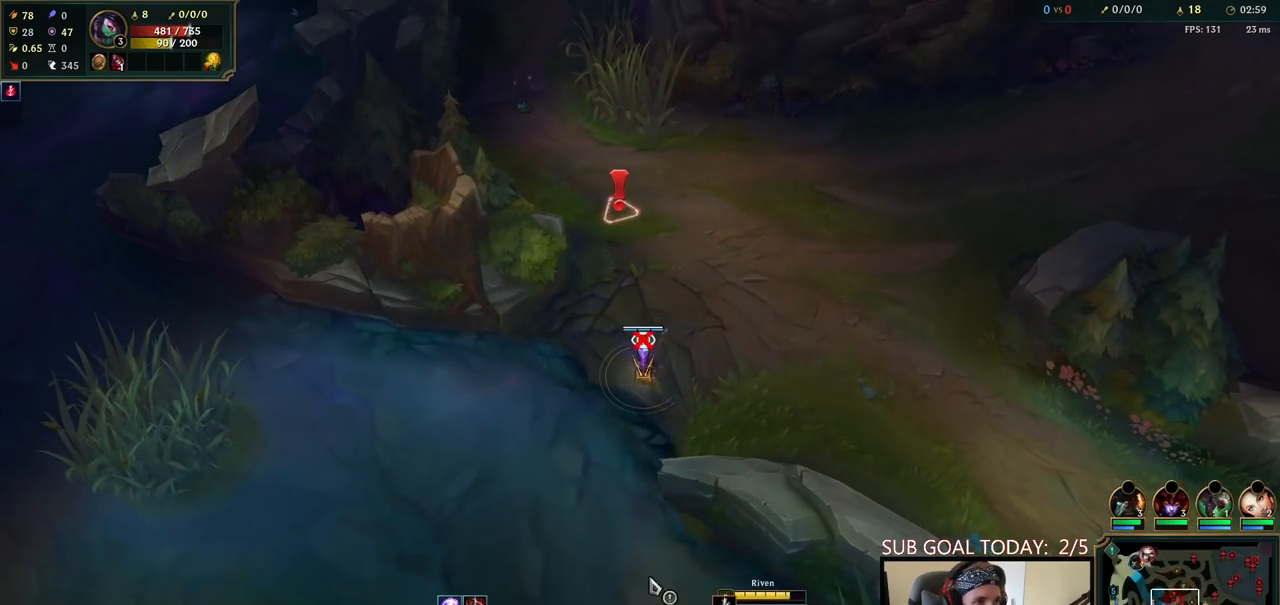
{"keys": ["space"], "mouse": [], "events": [[100, "space", "down"], [217, "mouse_right", "down"], [300, "mouse_right", "up"], [383, "mouse_right", "down"], [450, "mouse_right", "up"]]}
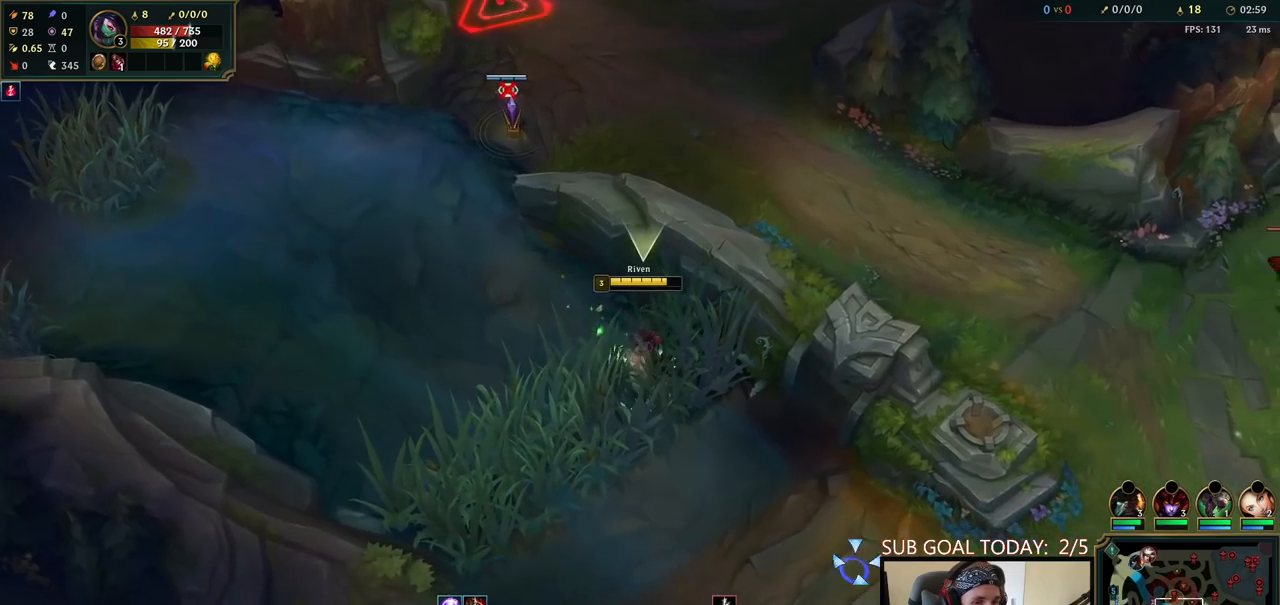
{"keys": [], "mouse": [], "events": [[200, "space", "up"], [283, "mouse_wheel", "down"], [433, "mouse_wheel", "up"]]}
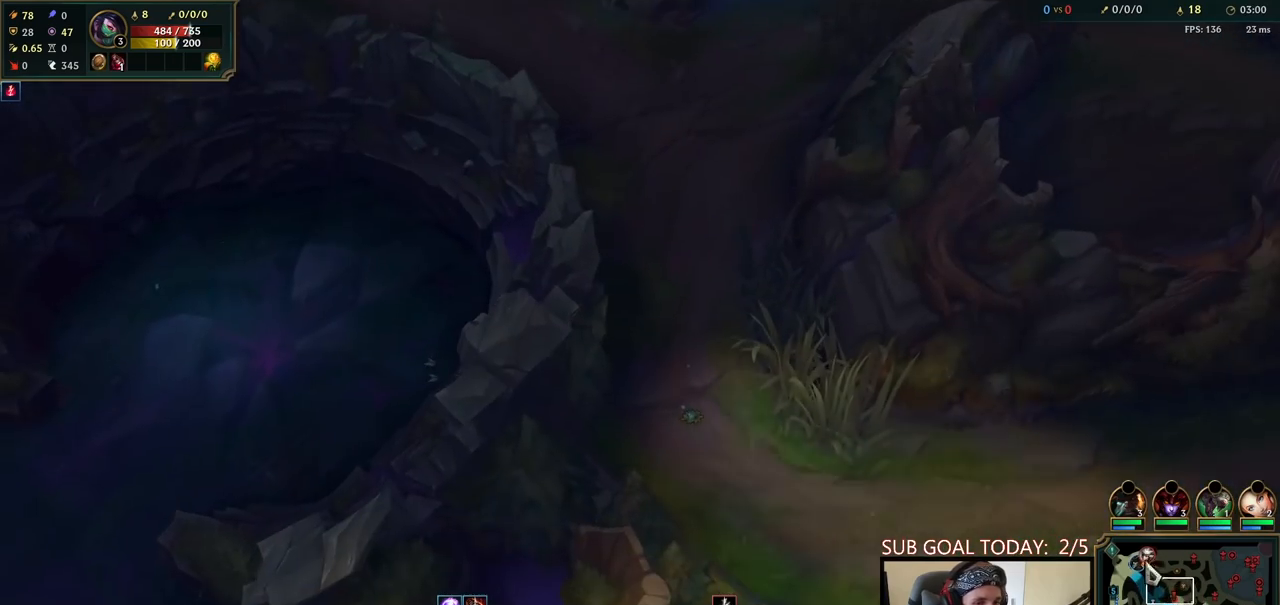
{"keys": [], "mouse": [], "events": [[183, "mouse_wheel", "down"], [233, "mouse_wheel", "up"]]}
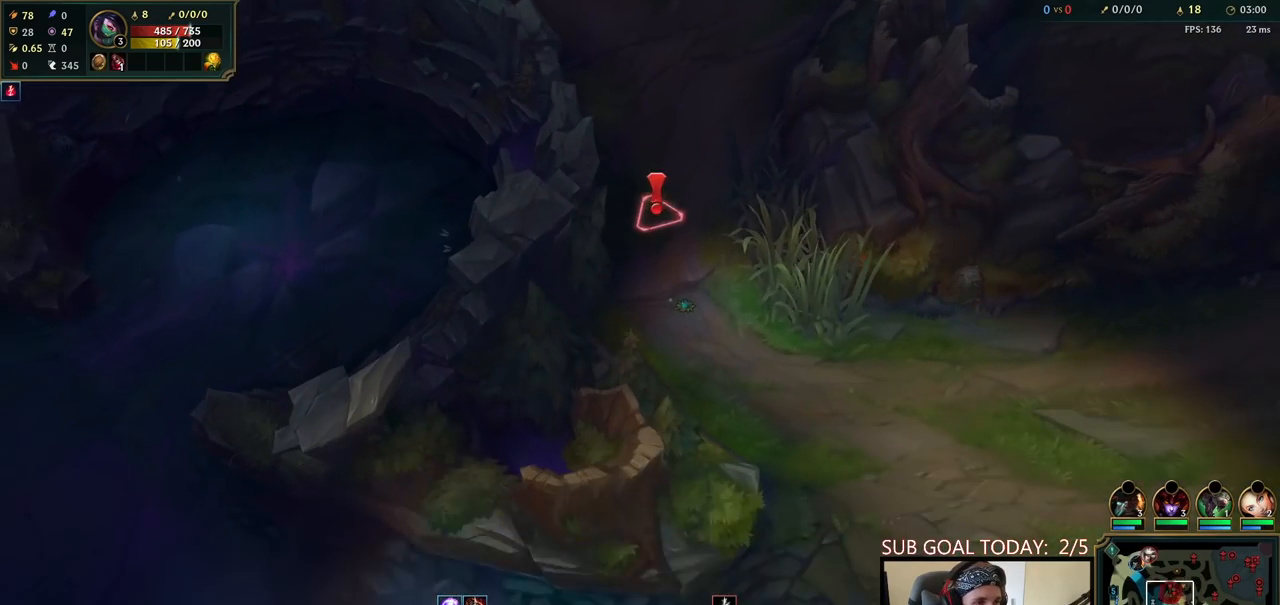
{"keys": ["space"], "mouse": ["right"], "events": [[150, "space", "down"], [300, "mouse_right", "down"], [383, "mouse_right", "up"], [467, "mouse_right", "down"]]}
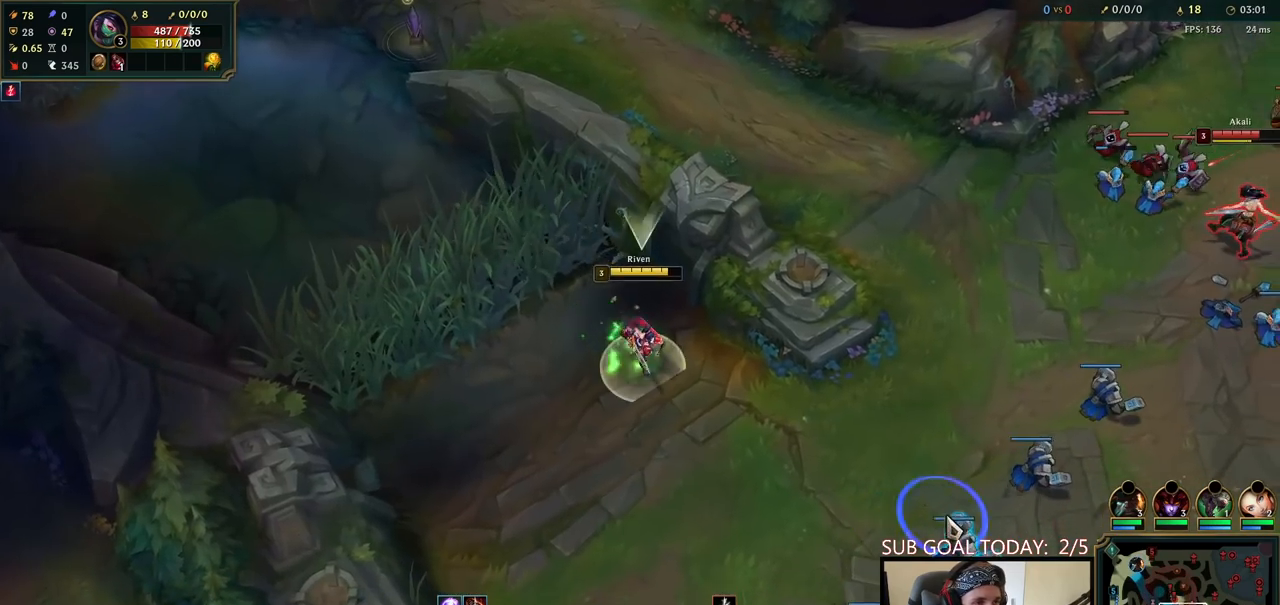
{"keys": [], "mouse": [], "events": [[33, "mouse_right", "up"], [200, "space", "up"], [250, "tab", "down"], [467, "tab", "up"]]}
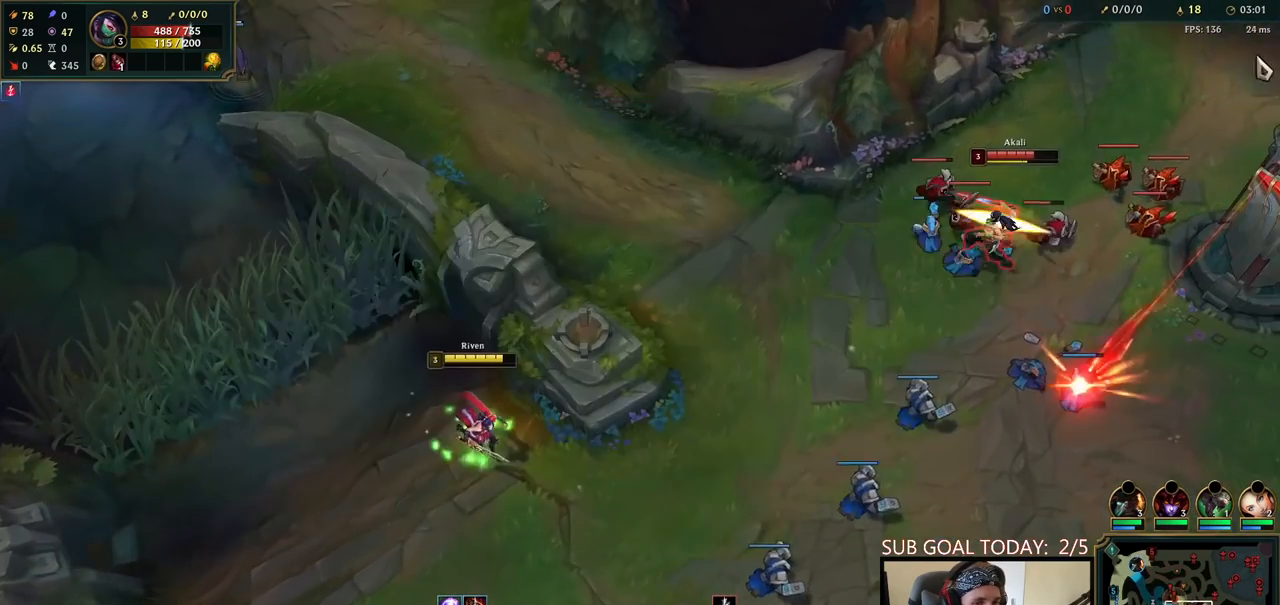
{"keys": [], "mouse": ["wheel"], "events": [[83, "mouse_right", "down"], [167, "mouse_right", "up"], [183, "q", "down"], [233, "q", "up"], [233, "space", "down"], [317, "q", "down"], [350, "space", "up"], [383, "q", "up"], [483, "mouse_wheel", "down"]]}
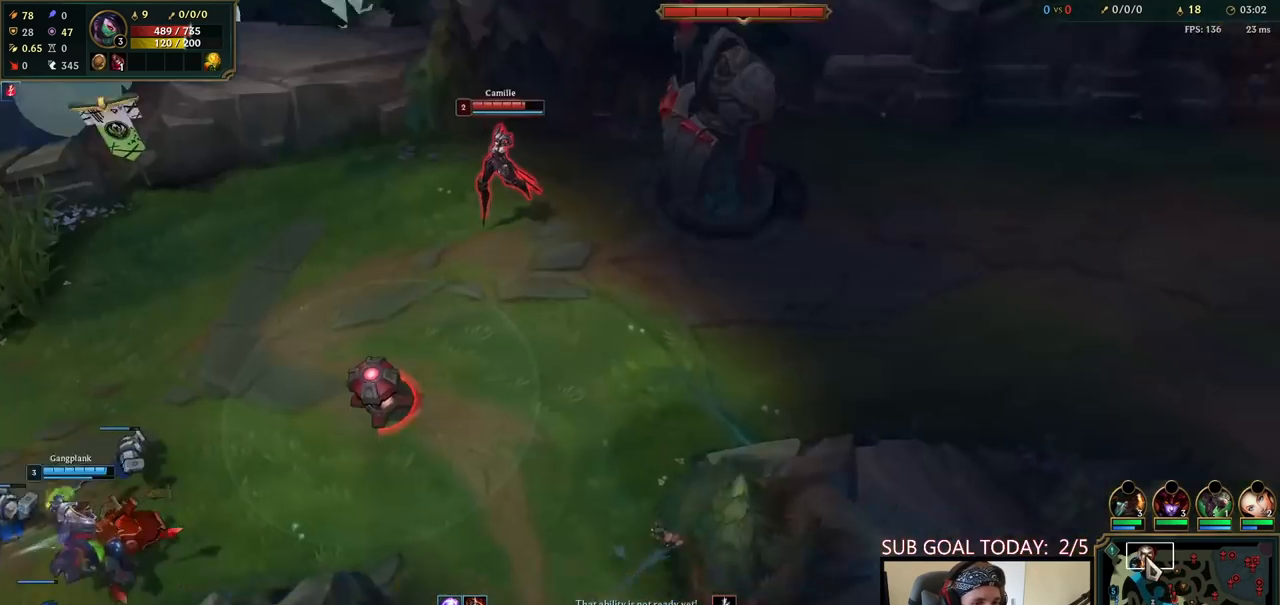
{"keys": [], "mouse": [], "events": [[350, "mouse_wheel", "up"]]}
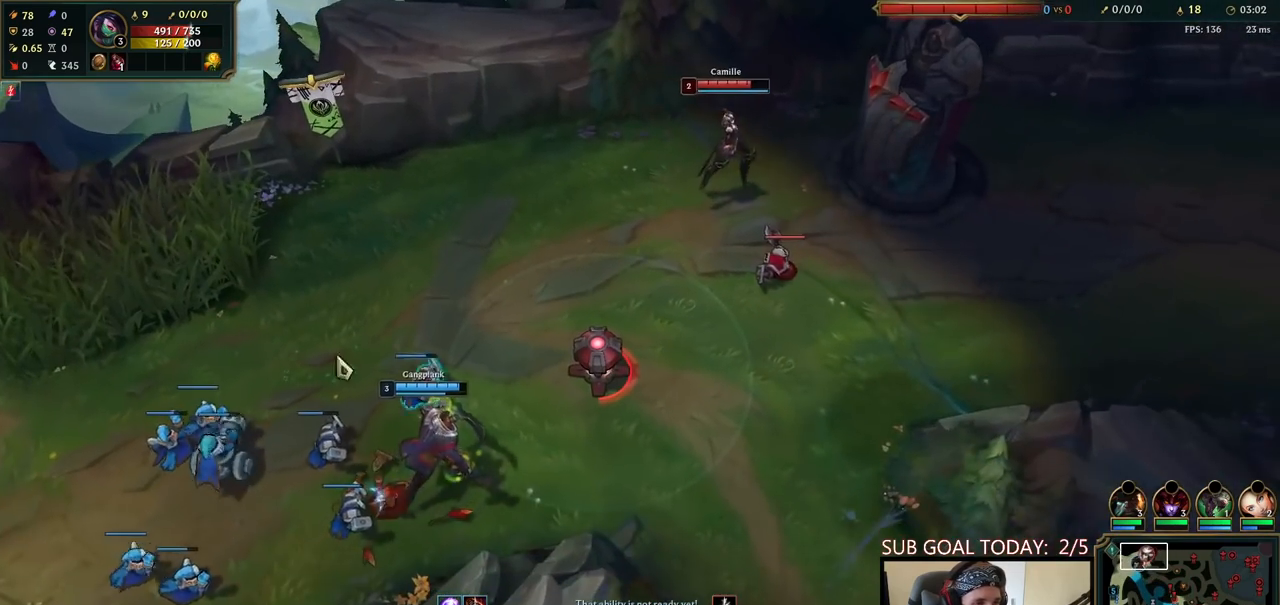
{"keys": ["space"], "mouse": [], "events": [[400, "space", "down"]]}
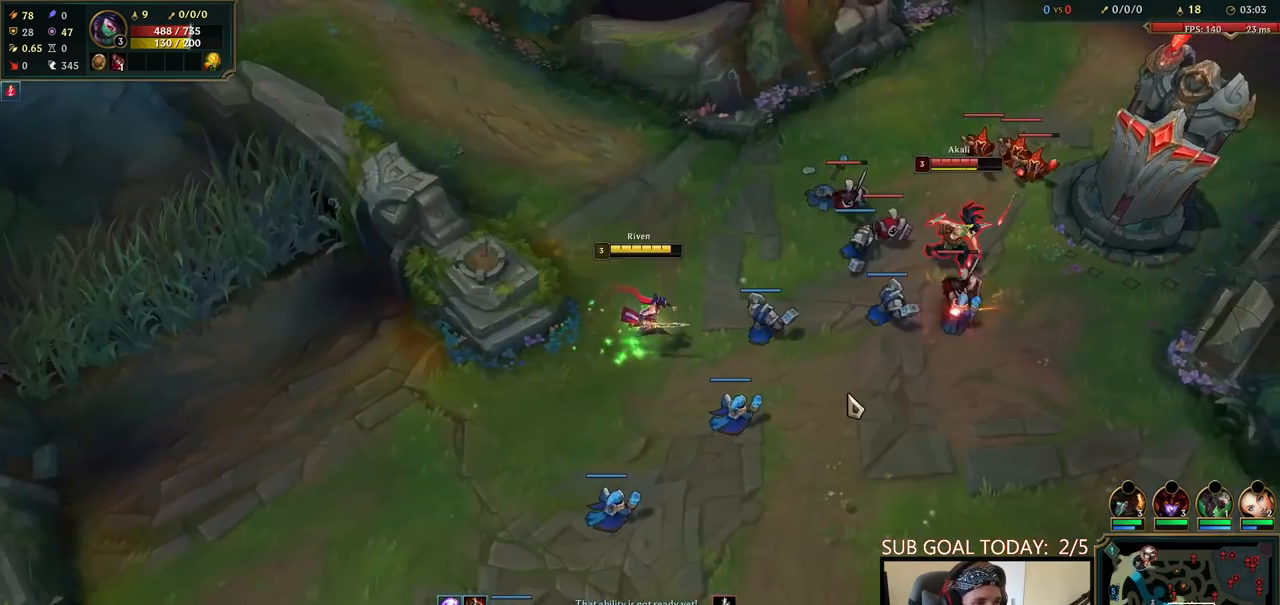
{"keys": ["space"], "mouse": ["right"], "events": [[433, "mouse_right", "down"]]}
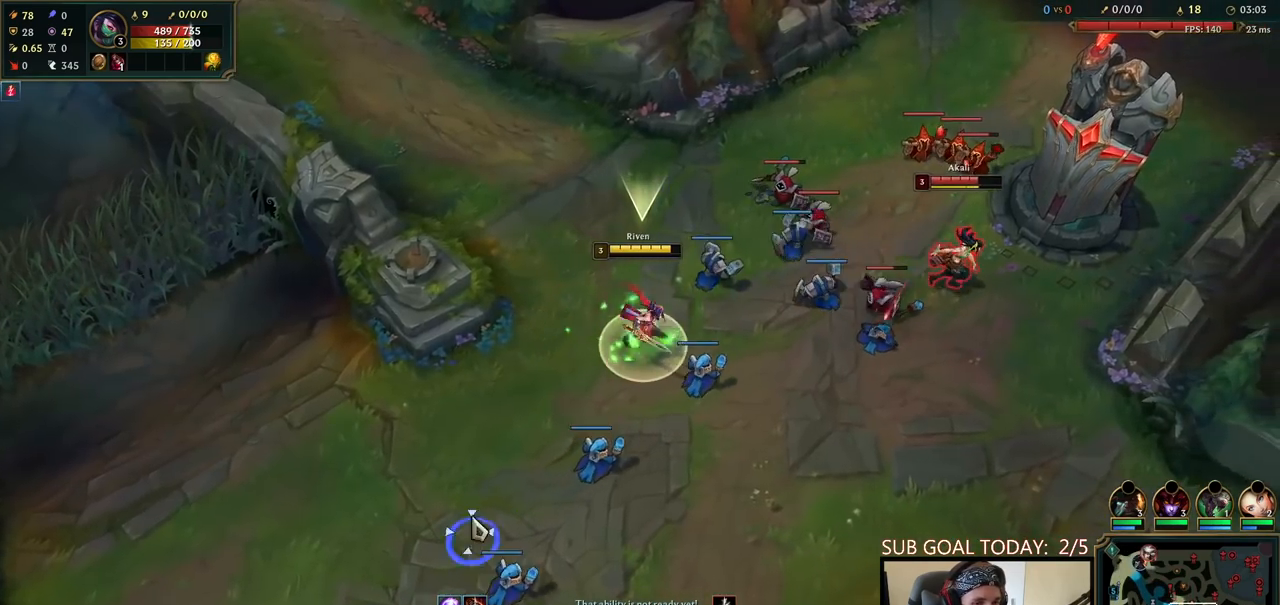
{"keys": [], "mouse": ["wheel"], "events": [[17, "mouse_right", "up"], [217, "s", "down"], [333, "space", "up"], [367, "s", "up"], [417, "mouse_wheel", "down"]]}
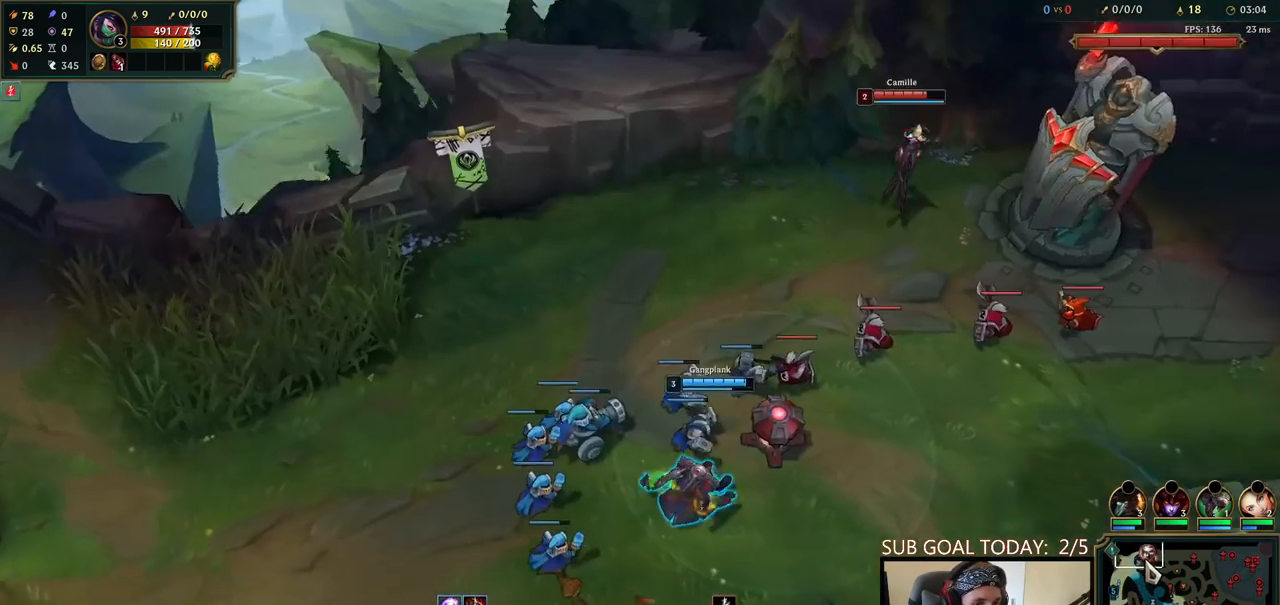
{"keys": ["space"], "mouse": [], "events": [[83, "mouse_wheel", "up"], [283, "mouse_wheel", "down"], [350, "mouse_wheel", "up"], [450, "space", "down"]]}
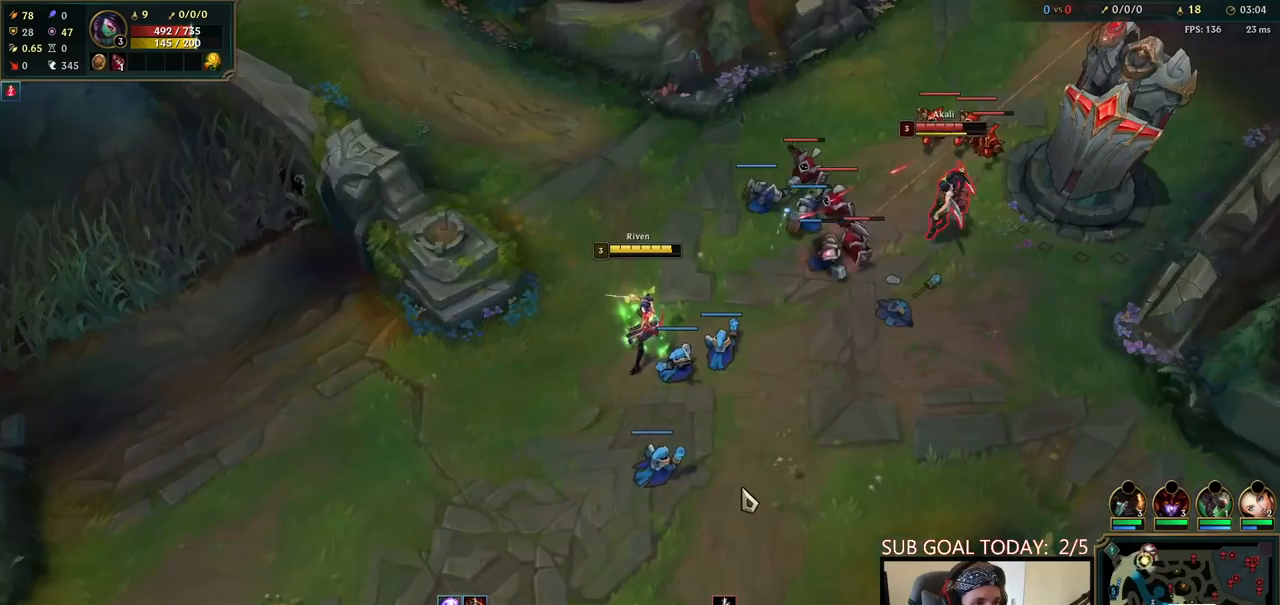
{"keys": ["space"], "mouse": ["right"], "events": [[67, "q", "down"], [200, "q", "up"], [217, "mouse_right", "down"], [333, "mouse_right", "up"], [433, "mouse_right", "down"]]}
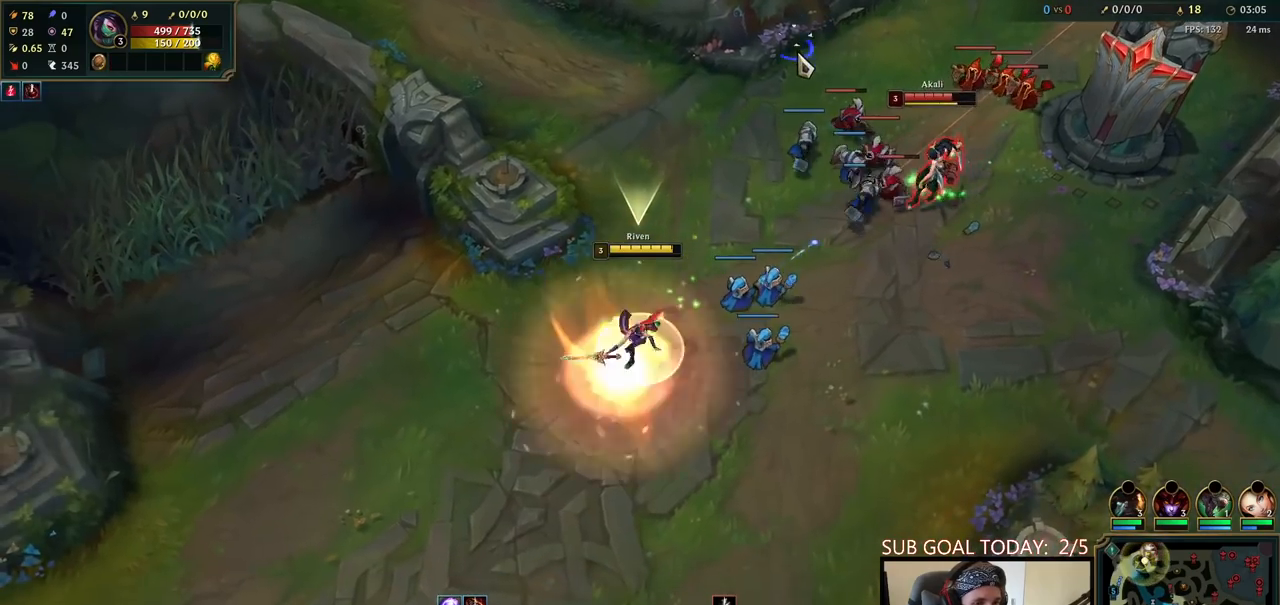
{"keys": [], "mouse": [], "events": [[17, "mouse_right", "up"], [183, "space", "up"]]}
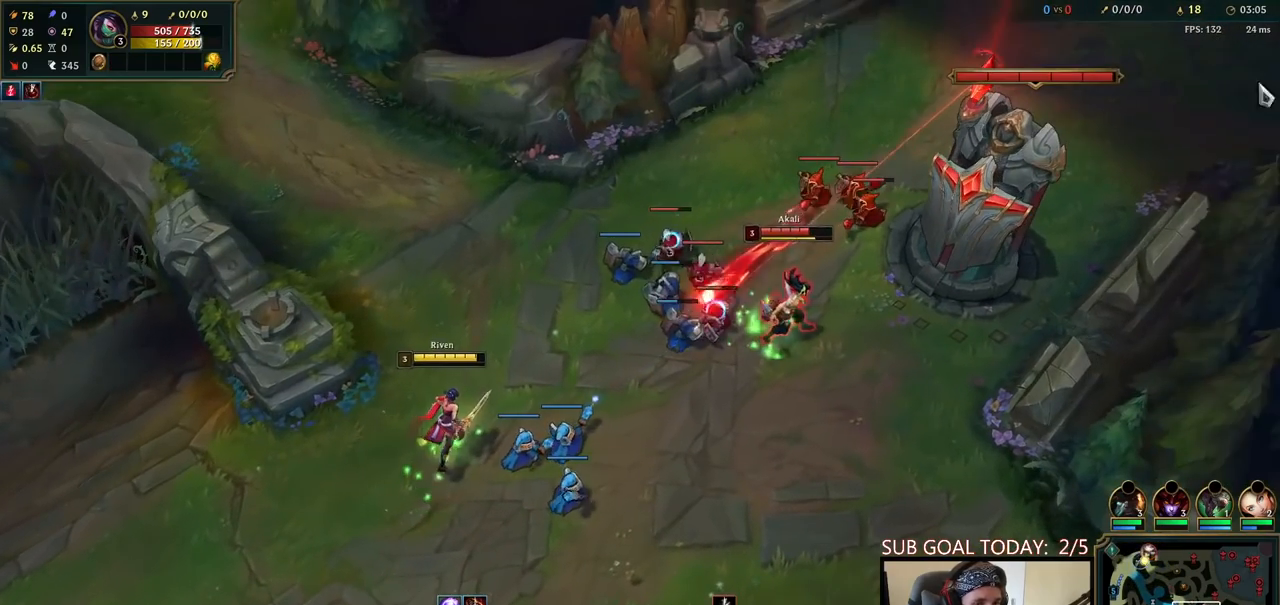
{"keys": [], "mouse": ["right"], "events": [[250, "mouse_right", "down"], [350, "mouse_right", "up"], [433, "mouse_right", "down"]]}